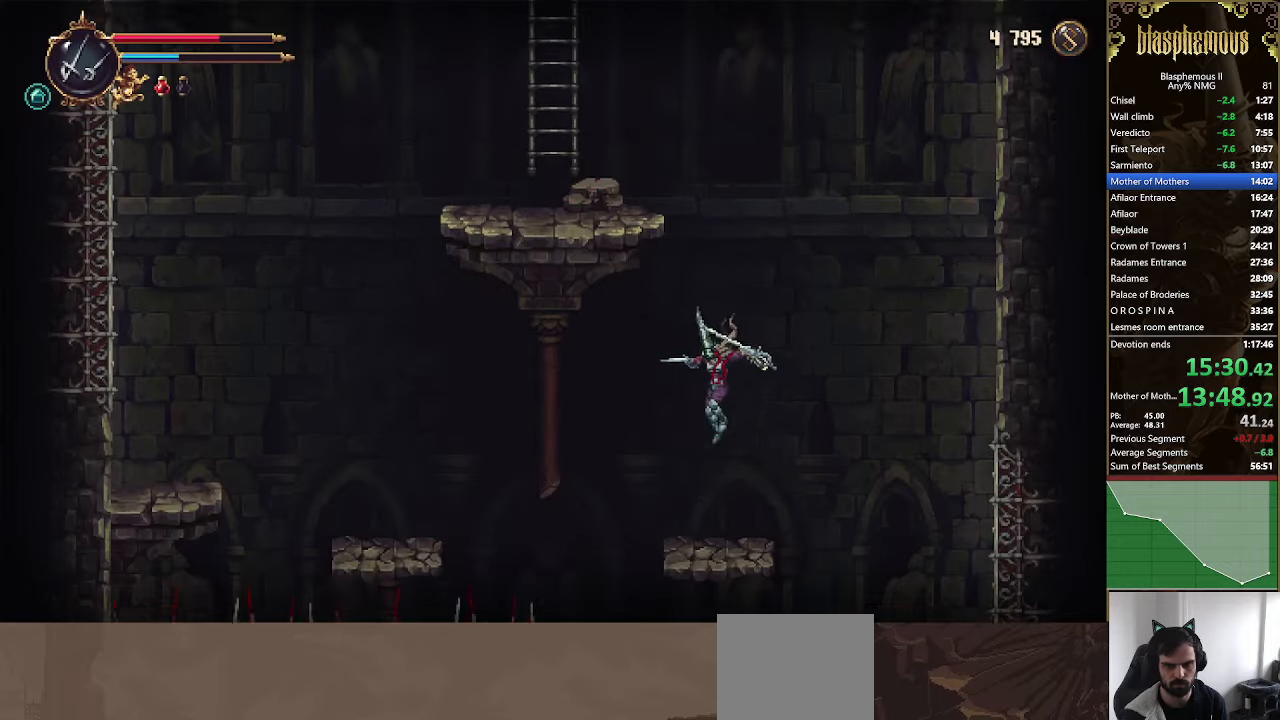
Gameplay with a controller (PlayStation layout); each line is a JSON object with the inputs held at the frame after it (dt_ms = milliseconds from this image to that frame). "events" lists button and stick changes between this image and that frame as [ms after this image, input, new state], when the widget could be followed in between.
{"dt_ms": 500, "buttons": ["DPAD_LEFT"], "left_stick": "center", "right_stick": "center", "events": [[200, "CROSS", "down"], [334, "CROSS", "up"], [367, "DPAD_DOWN", "up"], [500, "DPAD_LEFT", "down"]]}
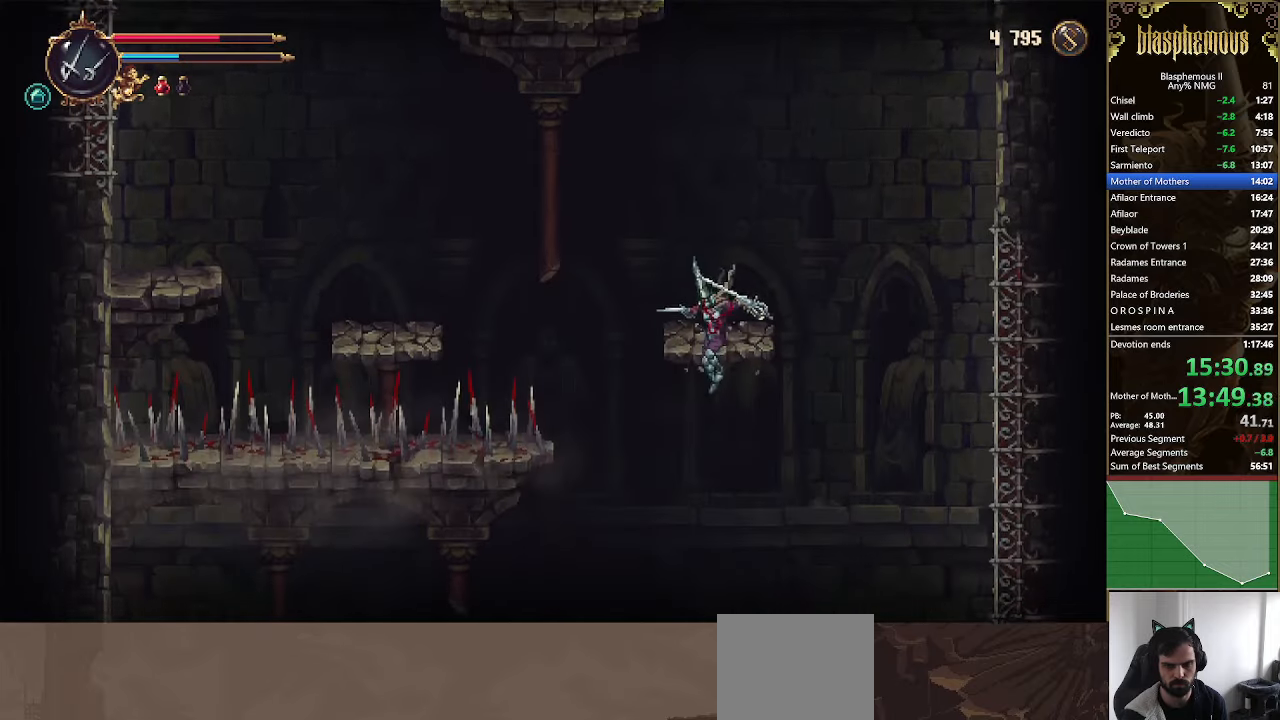
{"dt_ms": 500, "buttons": ["DPAD_LEFT"], "left_stick": "center", "right_stick": "center", "events": [[100, "DPAD_LEFT", "up"], [234, "DPAD_LEFT", "down"]]}
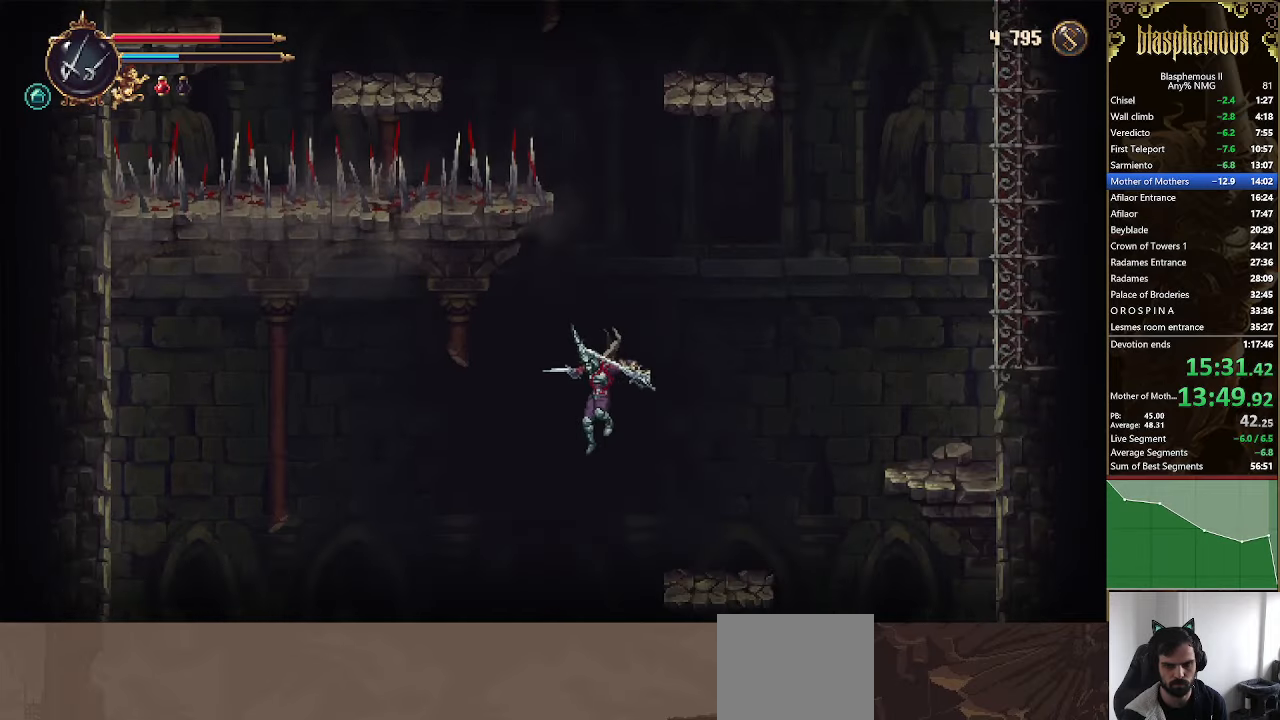
{"dt_ms": 500, "buttons": ["CROSS", "DPAD_LEFT"], "left_stick": "center", "right_stick": "center", "events": [[234, "L1", "down"], [267, "R2", "down"], [300, "L1", "up"], [400, "R2", "up"], [467, "CROSS", "down"]]}
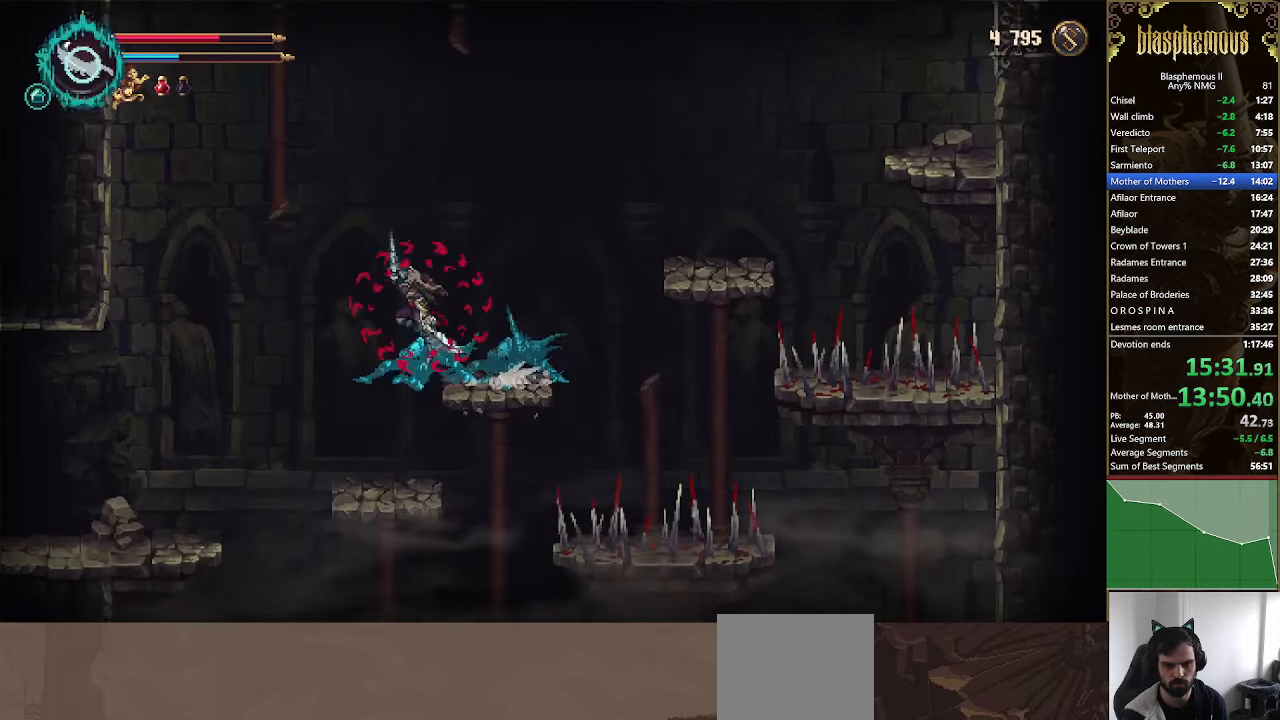
{"dt_ms": 500, "buttons": ["DPAD_LEFT"], "left_stick": "center", "right_stick": "center", "events": [[100, "CROSS", "up"]]}
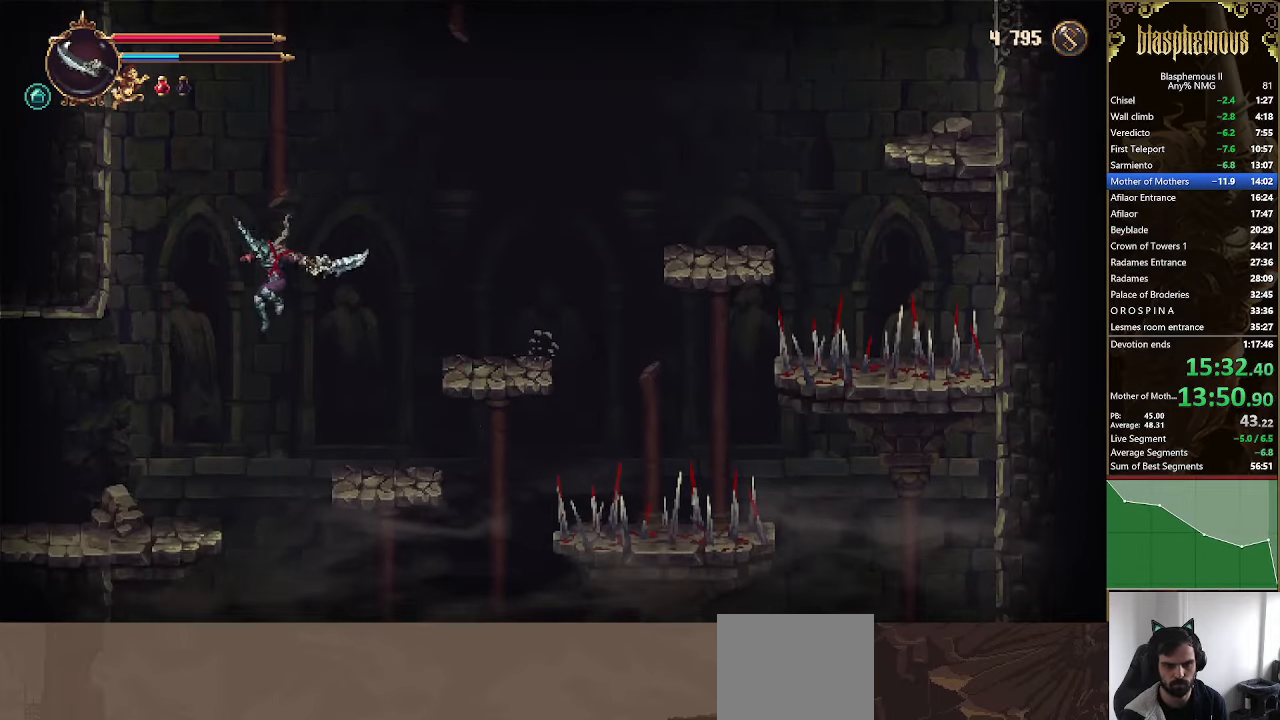
{"dt_ms": 500, "buttons": ["R2", "DPAD_LEFT"], "left_stick": "center", "right_stick": "center", "events": [[400, "R2", "down"]]}
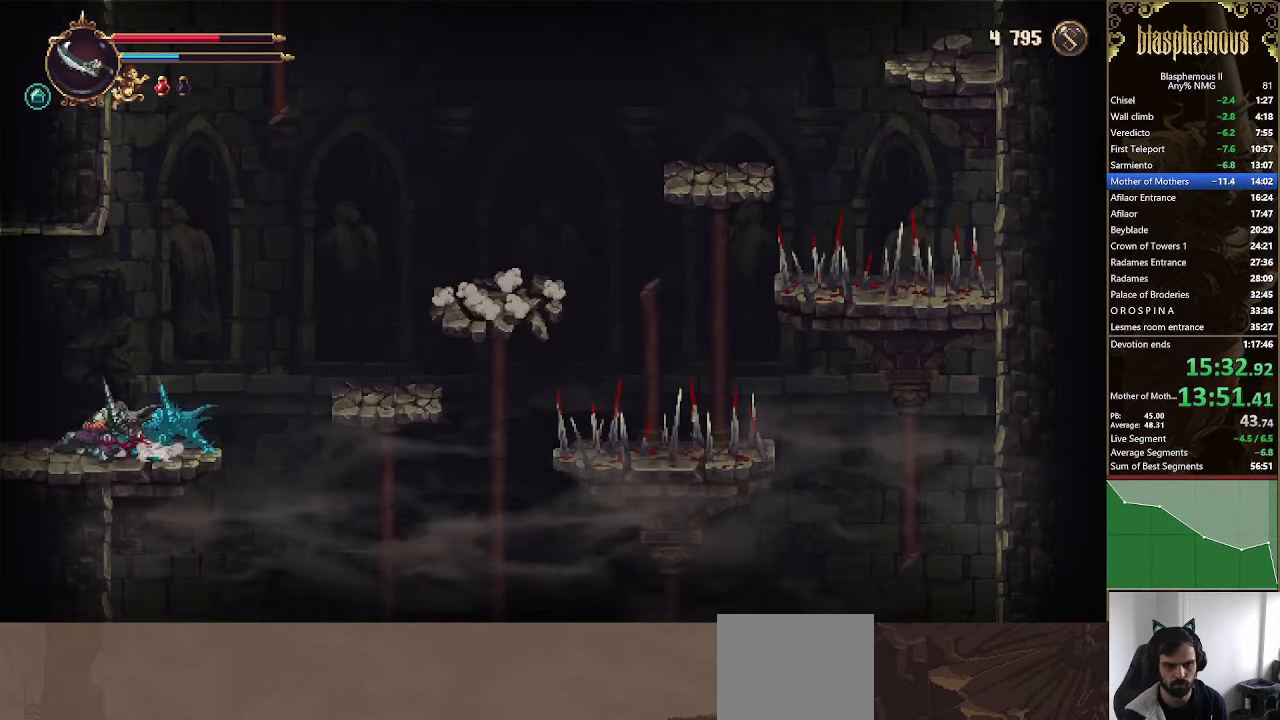
{"dt_ms": 500, "buttons": ["DPAD_LEFT"], "left_stick": "center", "right_stick": "center", "events": [[34, "R2", "up"], [100, "R2", "down"], [267, "R2", "up"]]}
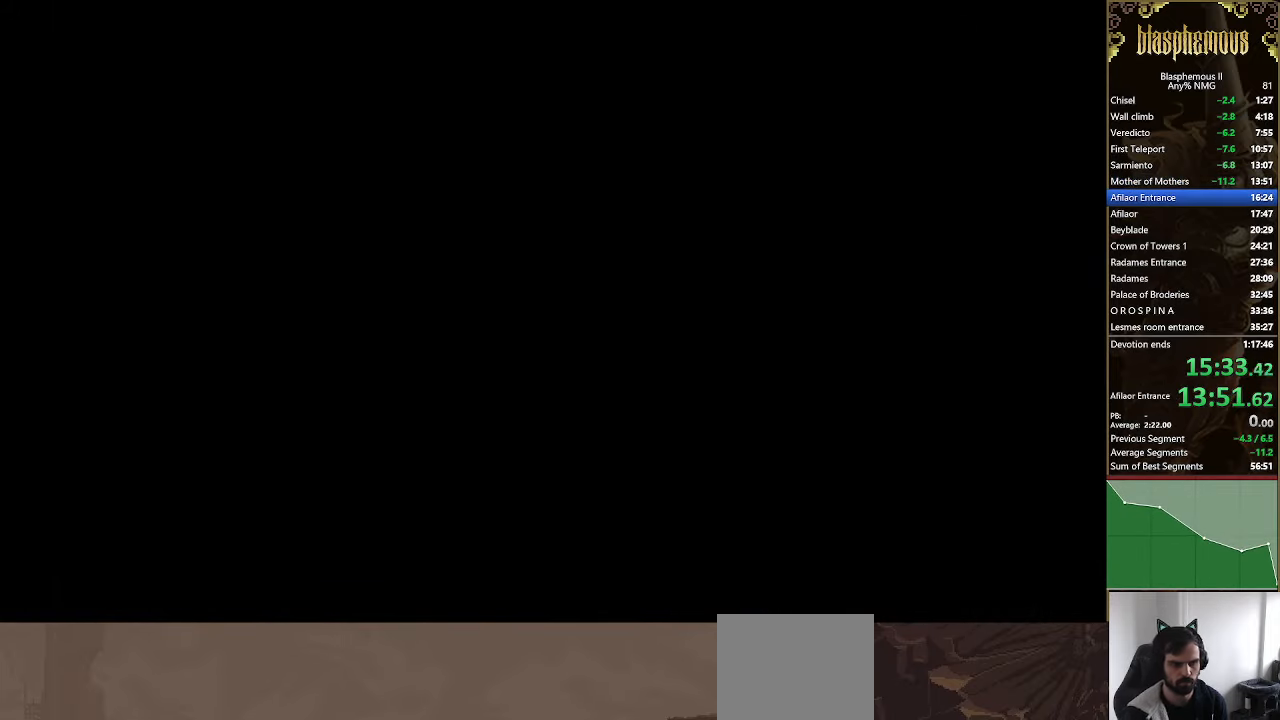
{"dt_ms": 500, "buttons": ["DPAD_LEFT"], "left_stick": "center", "right_stick": "center", "events": []}
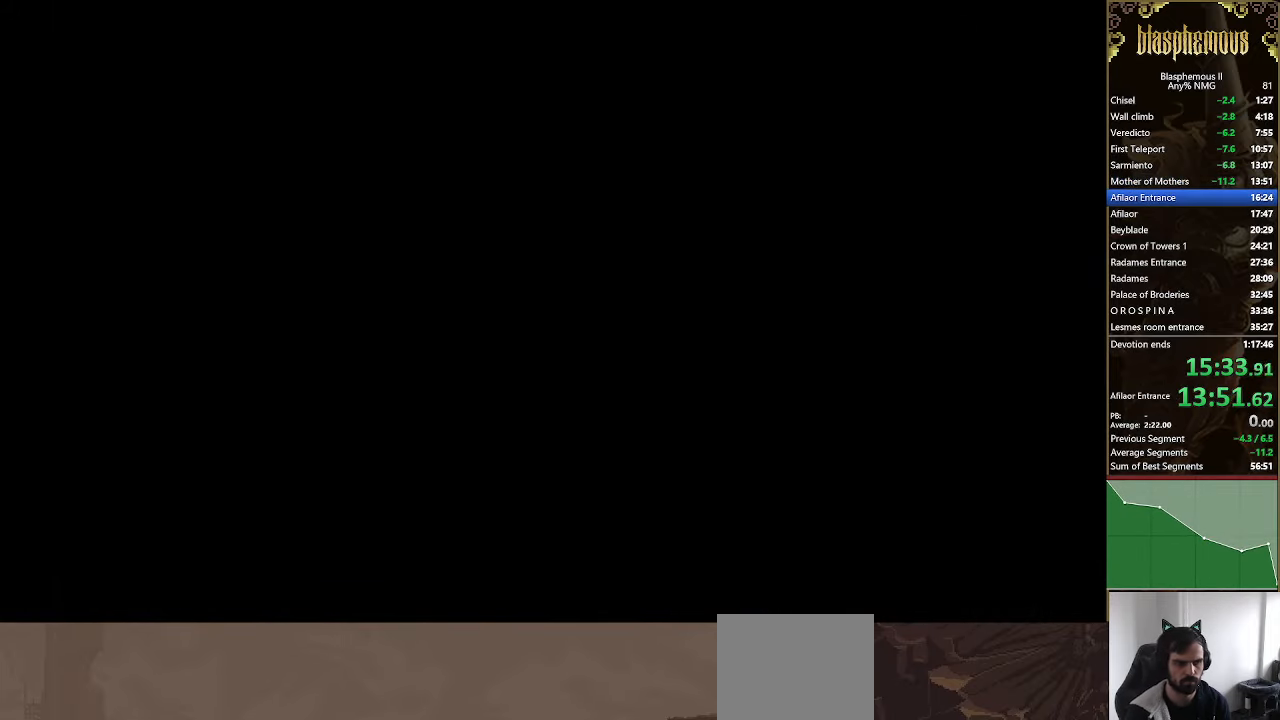
{"dt_ms": 500, "buttons": ["R2", "DPAD_LEFT"], "left_stick": "center", "right_stick": "center", "events": [[167, "R2", "down"], [300, "R2", "up"], [400, "R2", "down"]]}
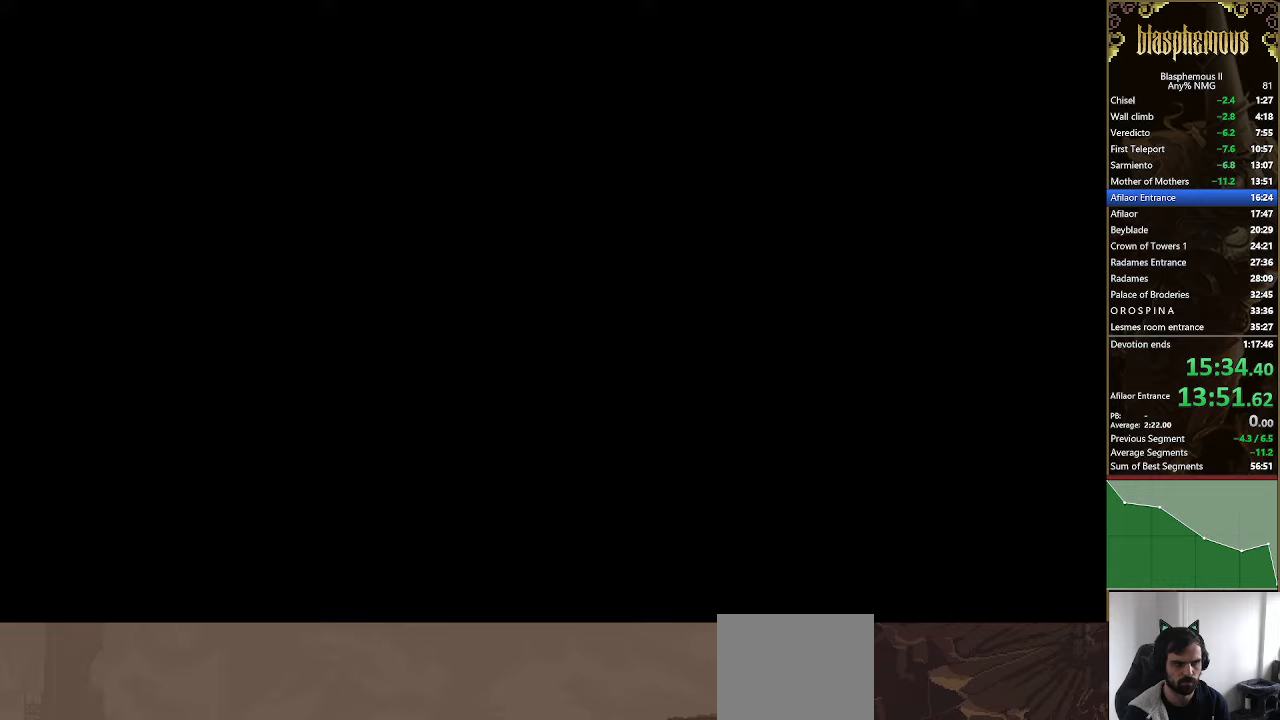
{"dt_ms": 500, "buttons": ["DPAD_LEFT"], "left_stick": "center", "right_stick": "center", "events": [[33, "R2", "up"], [133, "R2", "down"], [267, "R2", "up"], [333, "R2", "down"], [467, "R2", "up"]]}
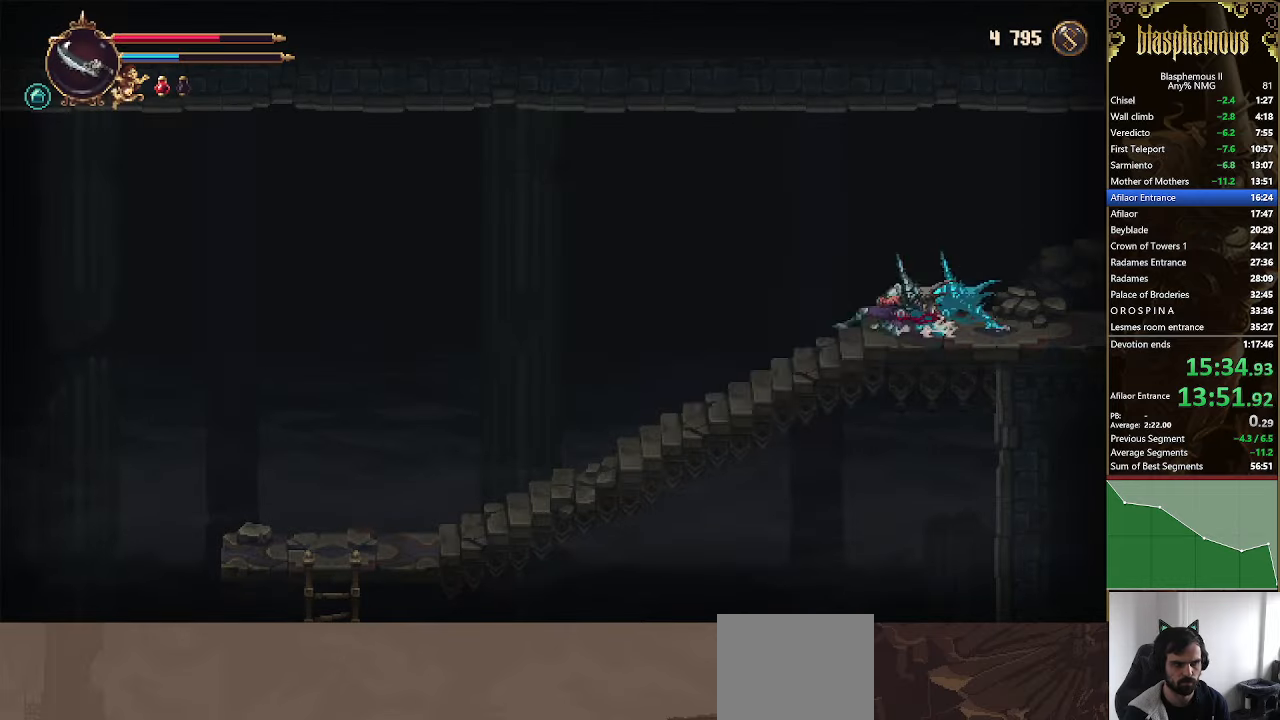
{"dt_ms": 500, "buttons": ["DPAD_LEFT"], "left_stick": "center", "right_stick": "center", "events": [[33, "R2", "down"], [200, "R2", "up"]]}
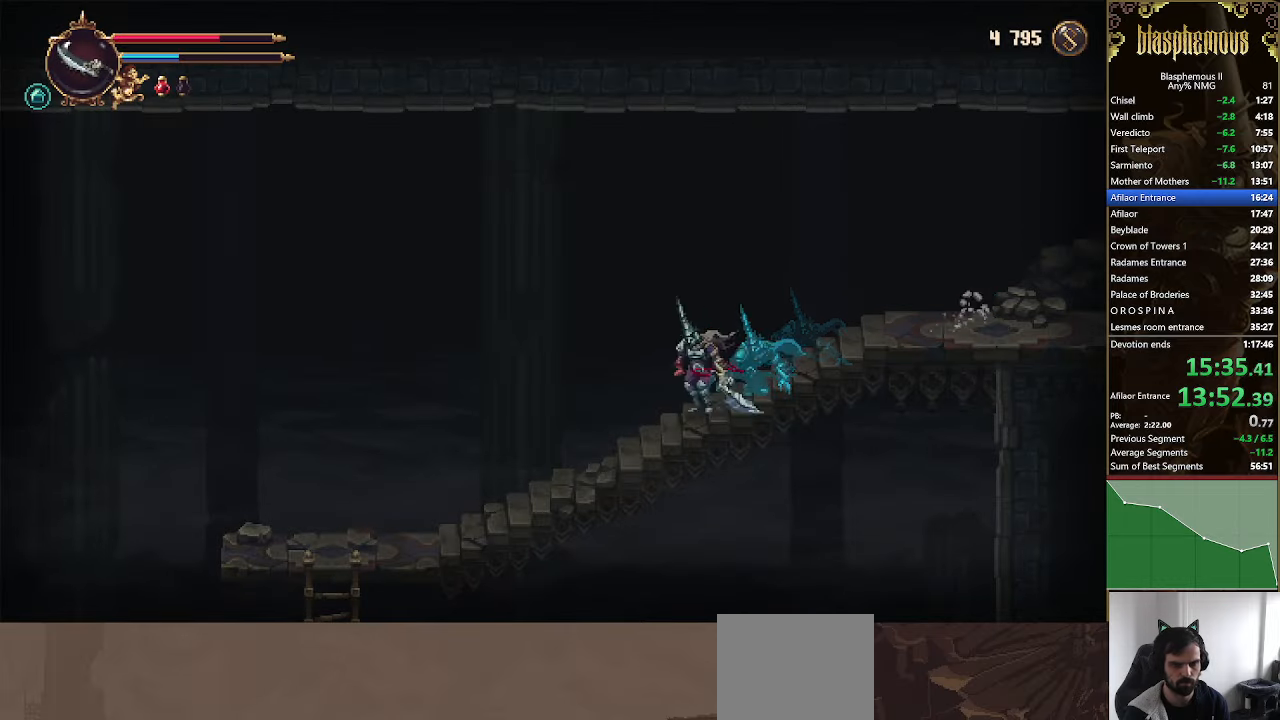
{"dt_ms": 500, "buttons": ["R2", "DPAD_LEFT"], "left_stick": "center", "right_stick": "center", "events": [[267, "R2", "down"], [400, "R2", "up"], [467, "R2", "down"]]}
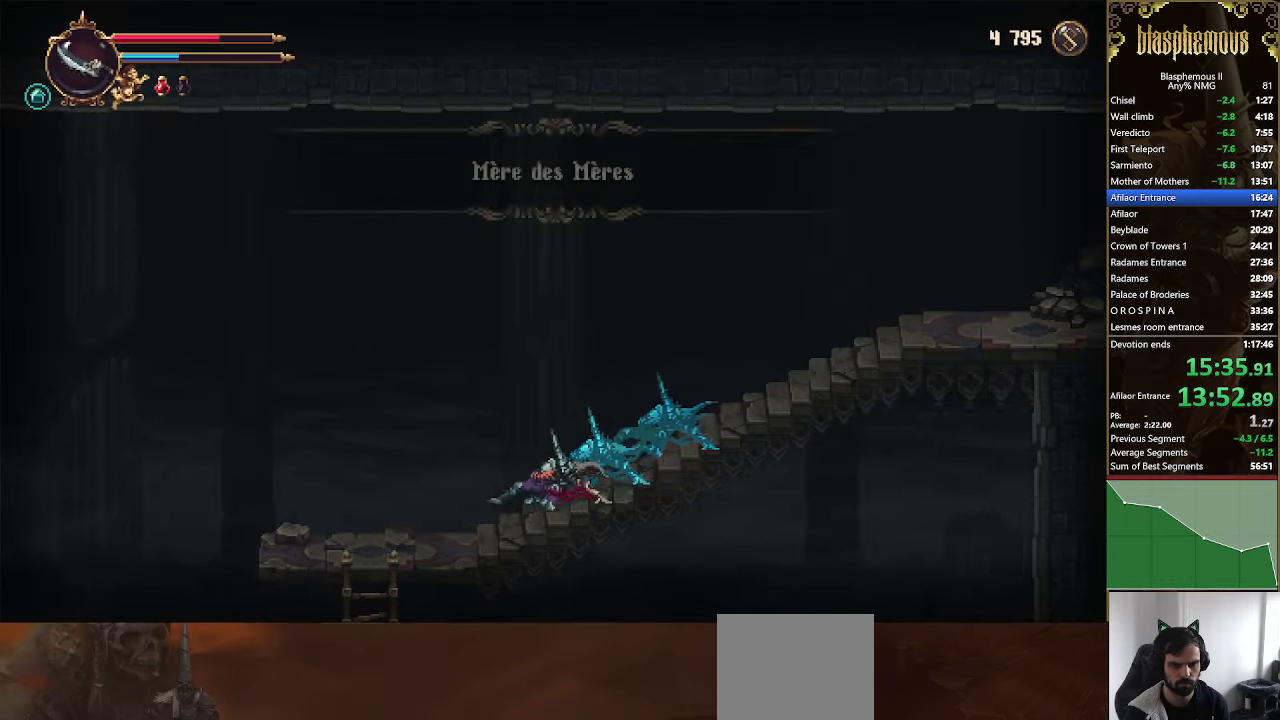
{"dt_ms": 500, "buttons": ["CROSS", "DPAD_DOWN"], "left_stick": "center", "right_stick": "center", "events": [[167, "R2", "up"], [367, "DPAD_DOWN", "down"], [367, "DPAD_LEFT", "up"], [467, "CROSS", "down"]]}
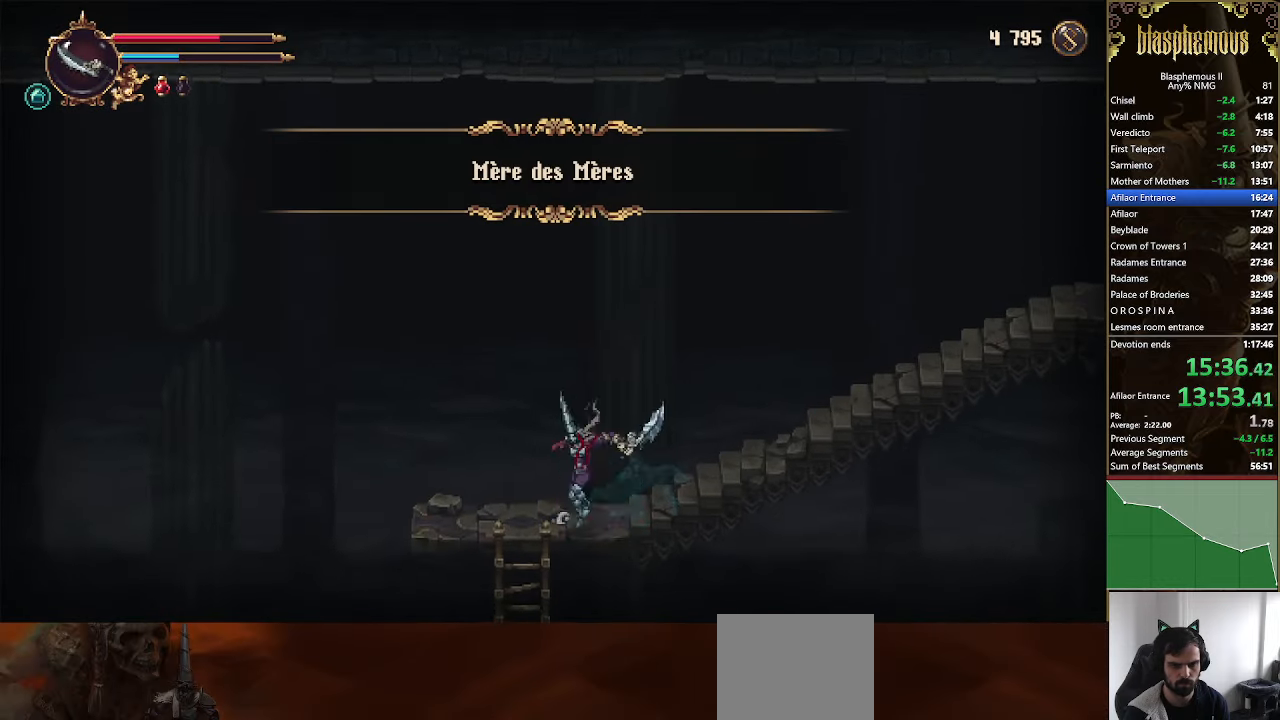
{"dt_ms": 500, "buttons": ["DPAD_RIGHT"], "left_stick": "center", "right_stick": "center", "events": [[67, "CROSS", "up"], [100, "DPAD_RIGHT", "down"], [133, "DPAD_DOWN", "up"]]}
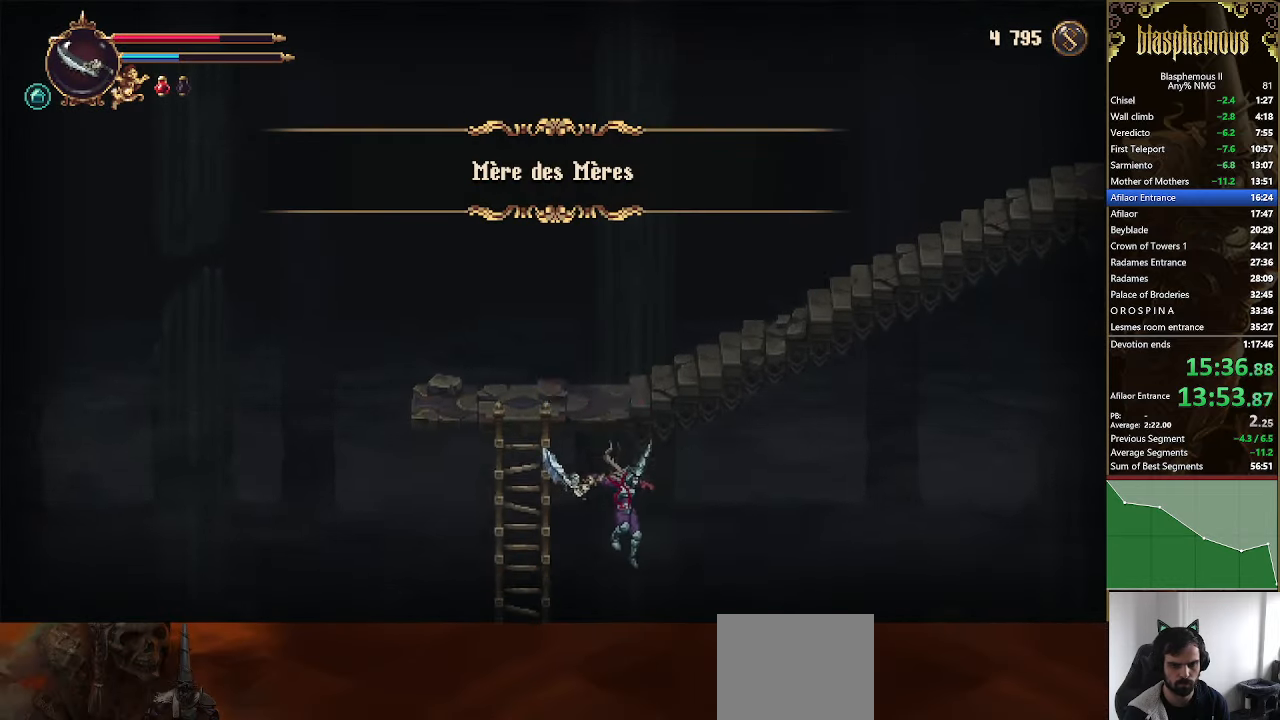
{"dt_ms": 500, "buttons": ["DPAD_RIGHT"], "left_stick": "center", "right_stick": "center", "events": [[367, "L1", "down"], [367, "R2", "down"], [467, "L1", "up"], [500, "R2", "up"]]}
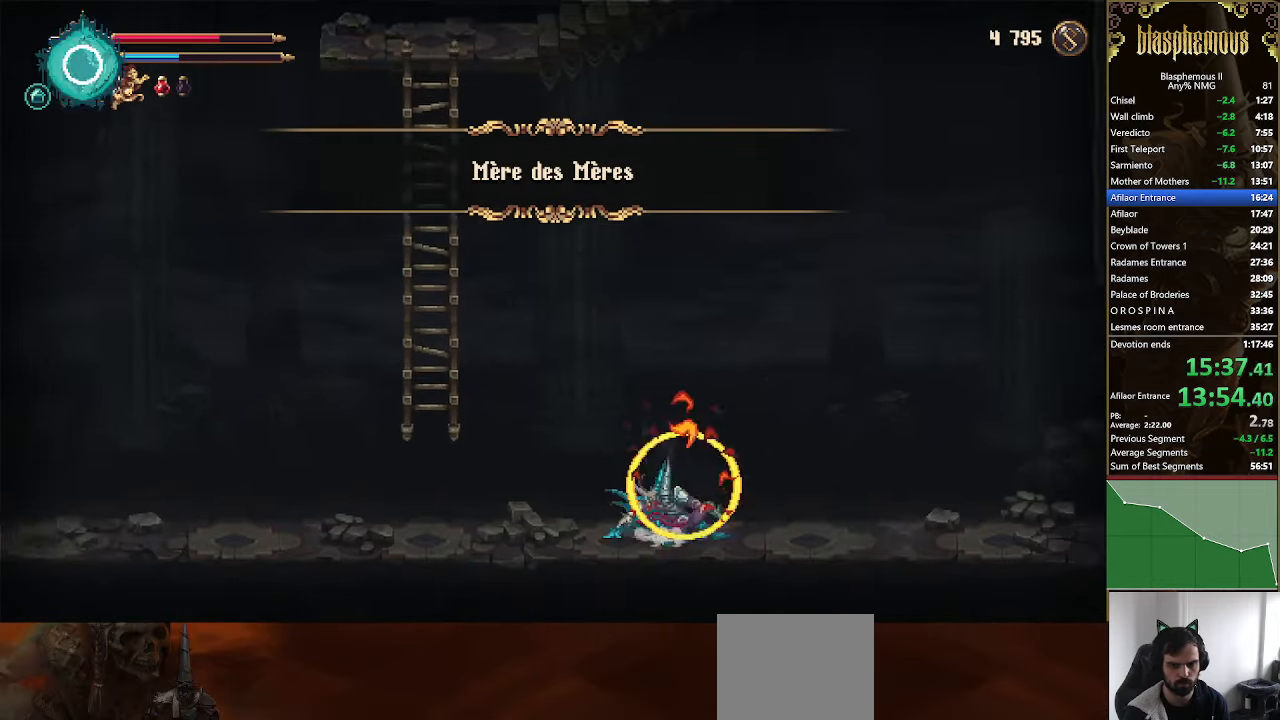
{"dt_ms": 500, "buttons": ["DPAD_RIGHT"], "left_stick": "center", "right_stick": "center", "events": [[67, "R2", "down"], [233, "R2", "up"]]}
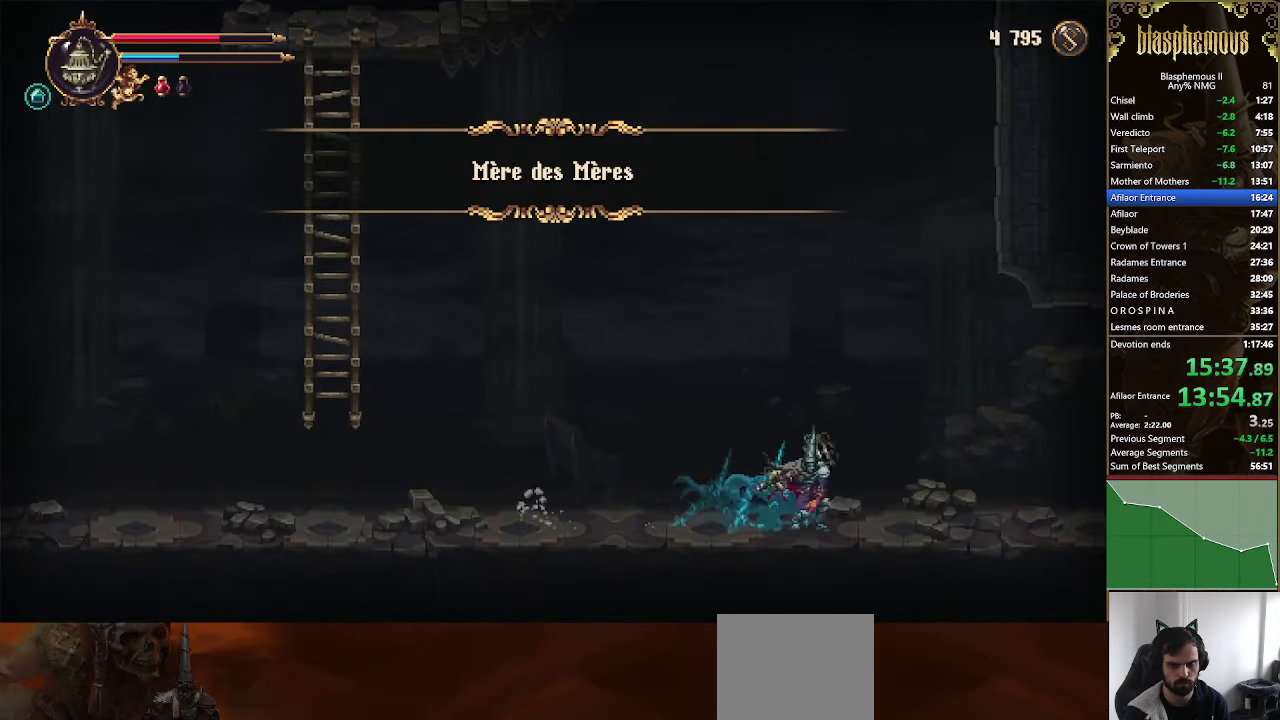
{"dt_ms": 500, "buttons": ["R2", "DPAD_RIGHT"], "left_stick": "center", "right_stick": "center", "events": [[333, "R2", "down"], [433, "R2", "up"], [500, "R2", "down"]]}
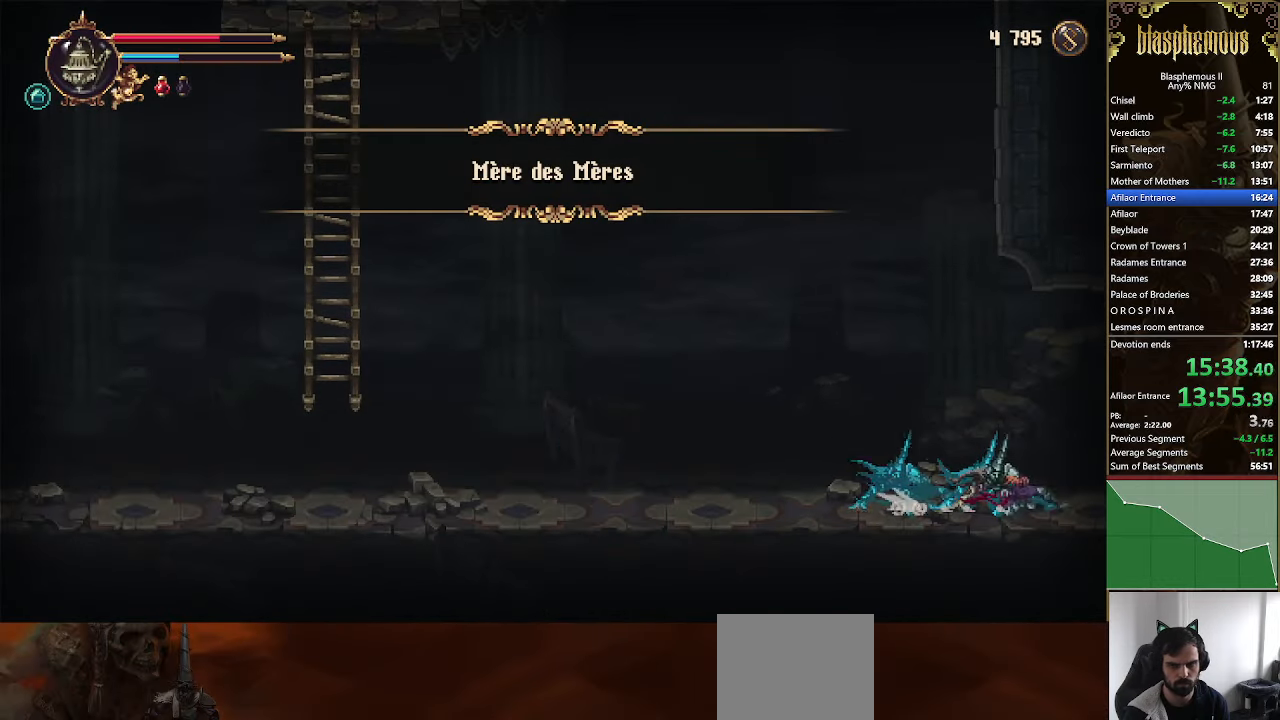
{"dt_ms": 500, "buttons": ["DPAD_RIGHT"], "left_stick": "center", "right_stick": "center", "events": [[200, "R2", "up"]]}
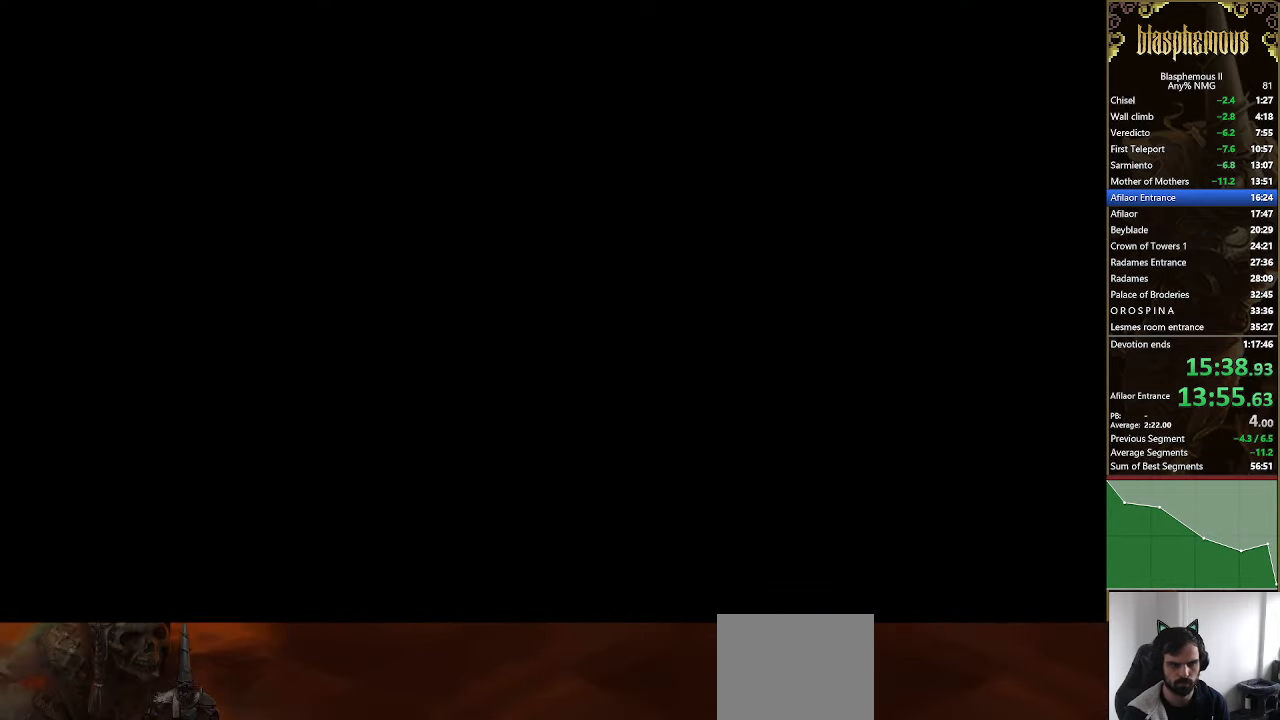
{"dt_ms": 500, "buttons": ["DPAD_RIGHT"], "left_stick": "center", "right_stick": "center", "events": []}
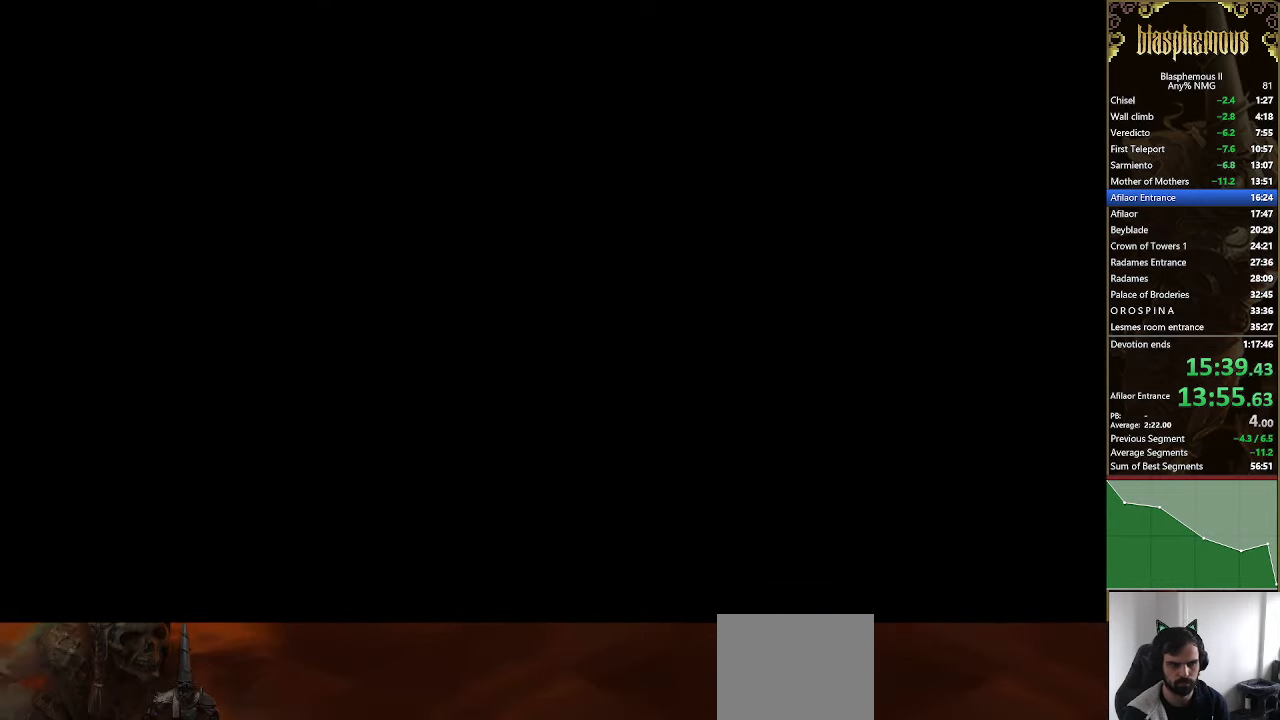
{"dt_ms": 500, "buttons": ["DPAD_RIGHT"], "left_stick": "center", "right_stick": "center", "events": [[267, "R2", "down"], [433, "R2", "up"]]}
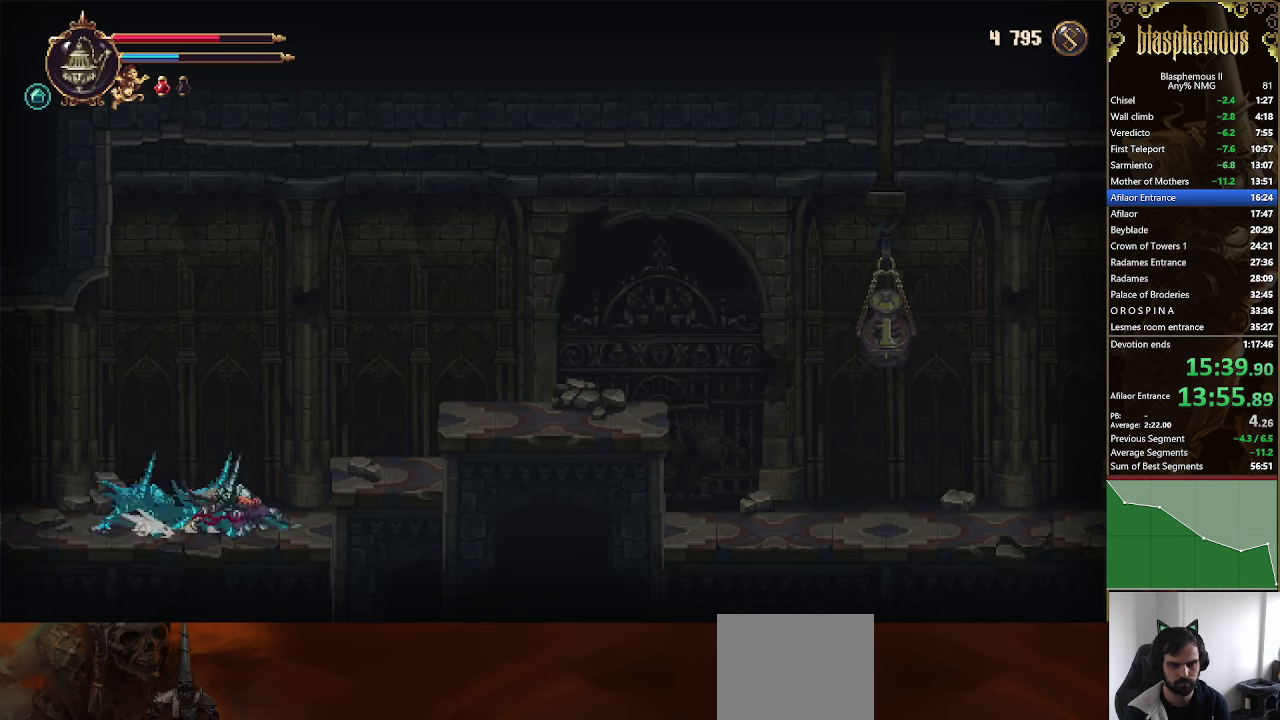
{"dt_ms": 500, "buttons": ["DPAD_RIGHT"], "left_stick": "center", "right_stick": "center"}
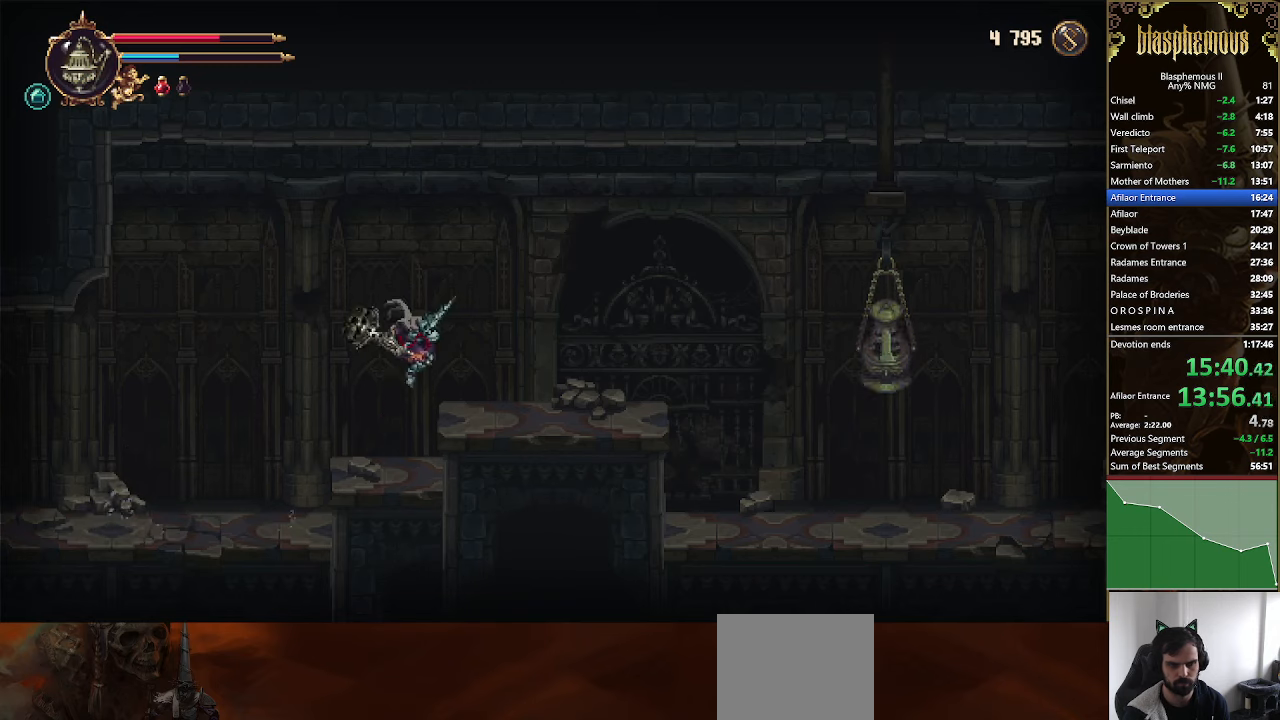
{"dt_ms": 500, "buttons": ["DPAD_RIGHT"], "left_stick": "center", "right_stick": "center", "events": [[66, "R2", "down"], [266, "R2", "up"]]}
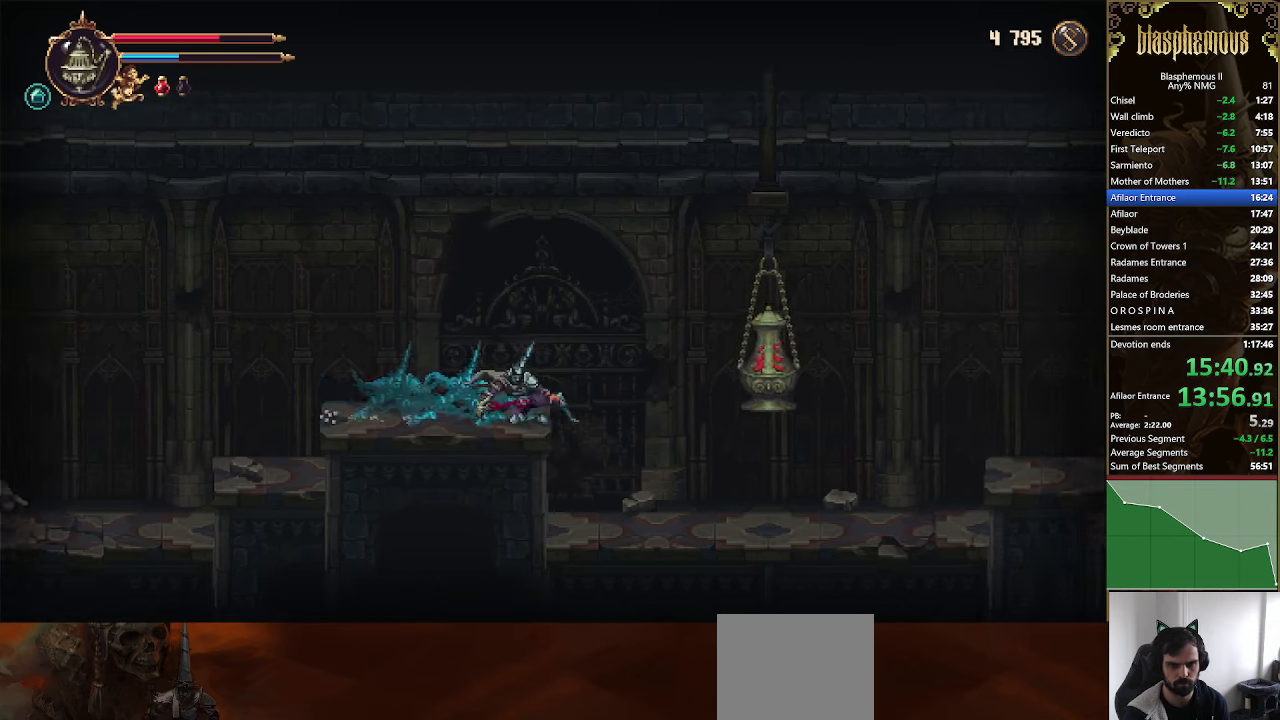
{"dt_ms": 500, "buttons": ["DPAD_RIGHT"], "left_stick": "center", "right_stick": "center", "events": []}
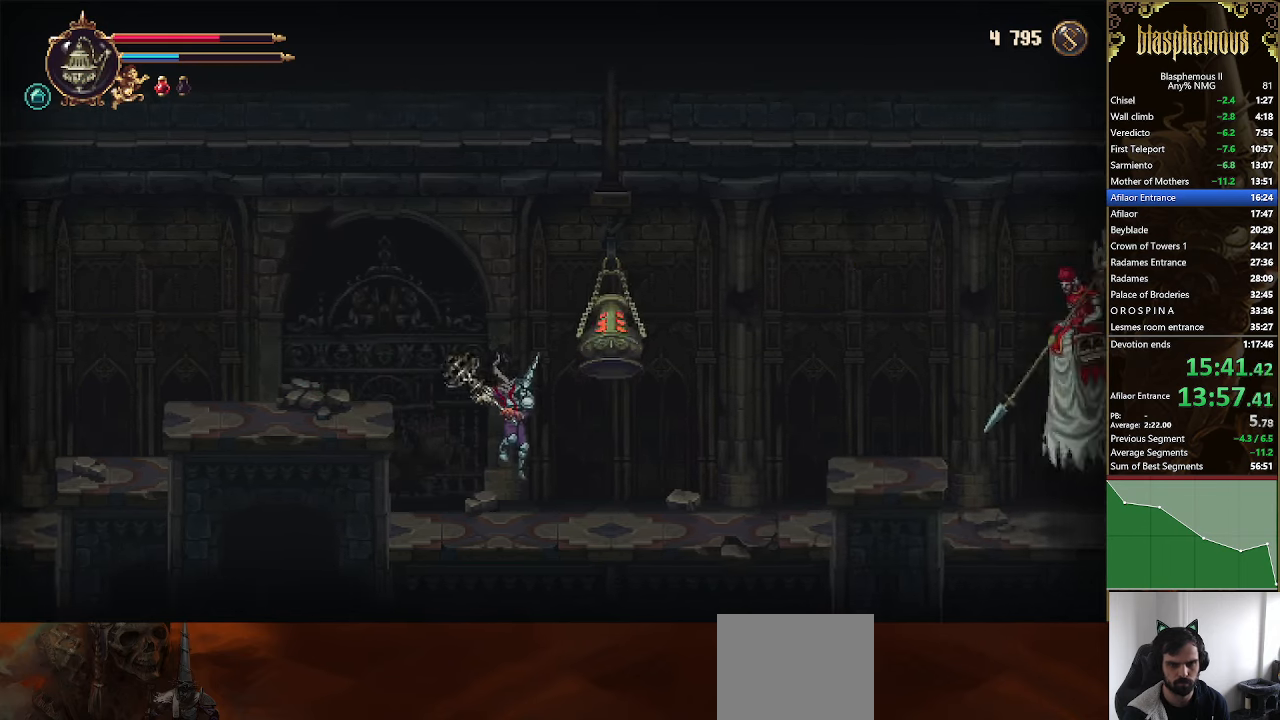
{"dt_ms": 500, "buttons": ["DPAD_RIGHT"], "left_stick": "center", "right_stick": "center", "events": [[66, "R2", "down"], [266, "R2", "up"], [333, "CROSS", "down"], [433, "CROSS", "up"]]}
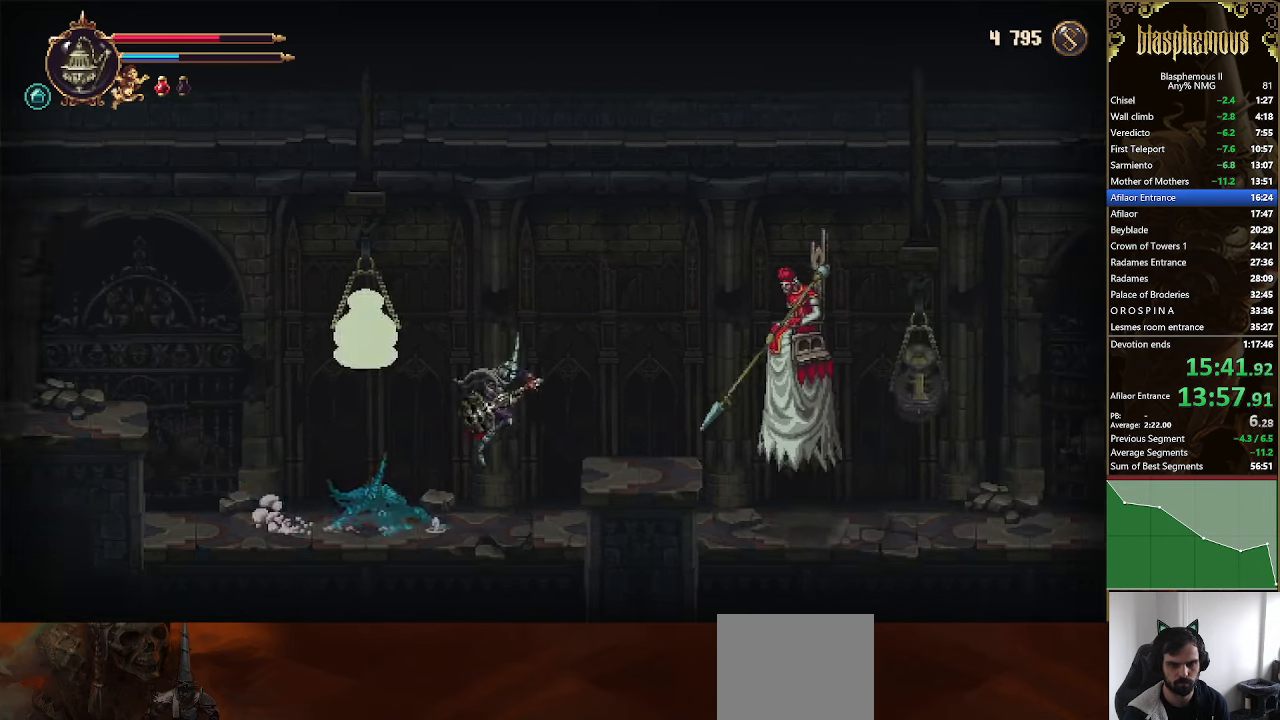
{"dt_ms": 500, "buttons": ["R2", "DPAD_RIGHT"], "left_stick": "center", "right_stick": "center", "events": [[333, "R2", "down"]]}
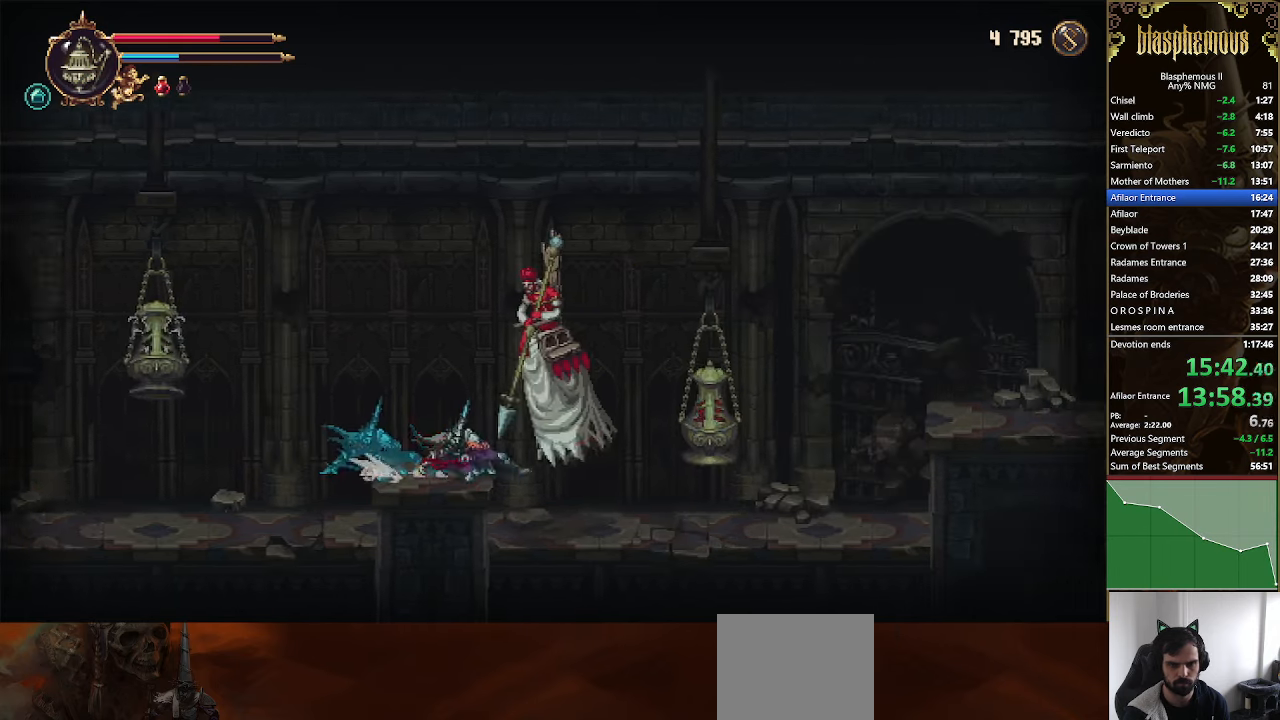
{"dt_ms": 500, "buttons": ["DPAD_RIGHT"], "left_stick": "center", "right_stick": "center", "events": [[33, "R2", "up"]]}
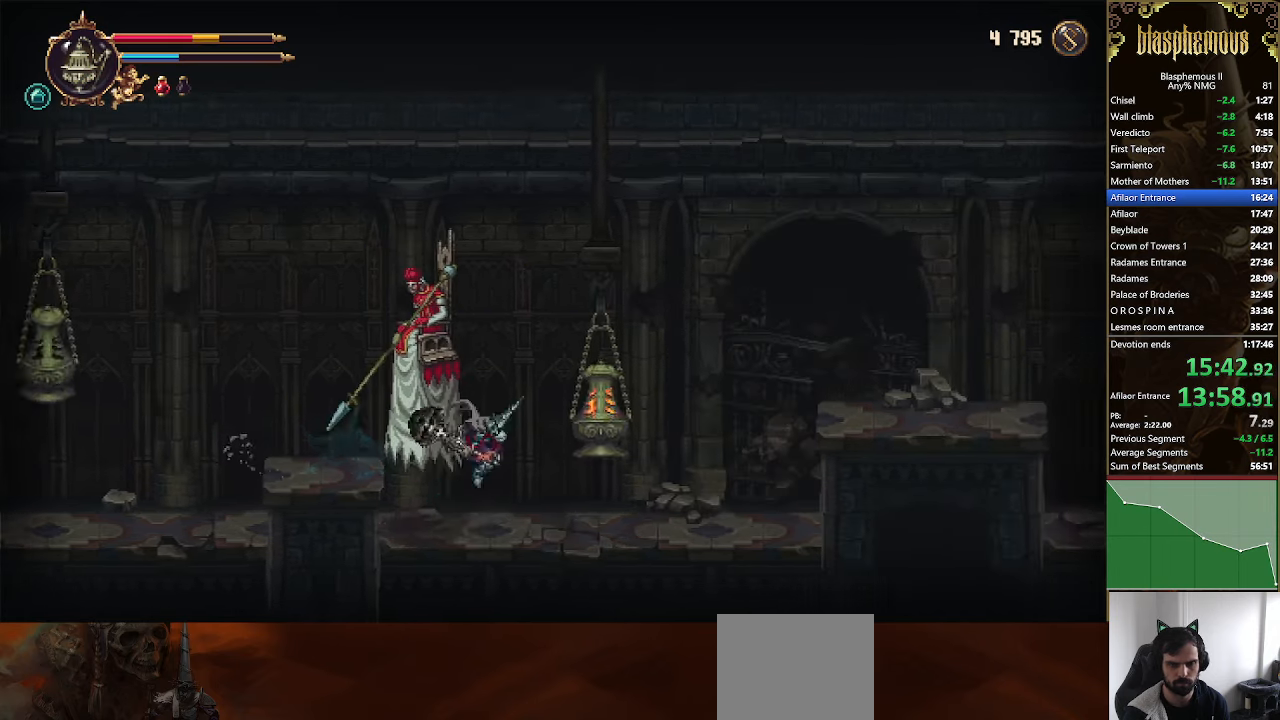
{"dt_ms": 500, "buttons": ["CROSS", "DPAD_RIGHT"], "left_stick": "center", "right_stick": "center", "events": [[33, "R2", "down"], [200, "R2", "up"], [366, "CROSS", "down"]]}
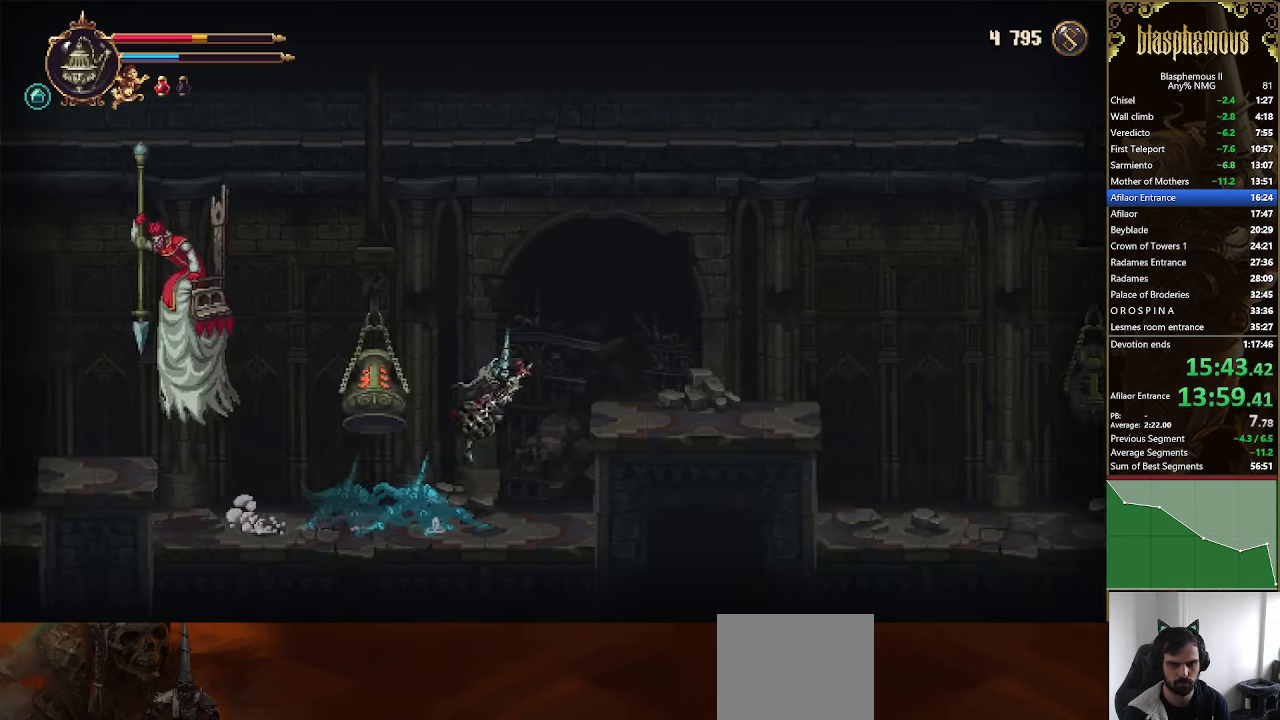
{"dt_ms": 500, "buttons": ["R2", "DPAD_RIGHT"], "left_stick": "center", "right_stick": "center", "events": [[66, "CROSS", "up"], [333, "R2", "down"]]}
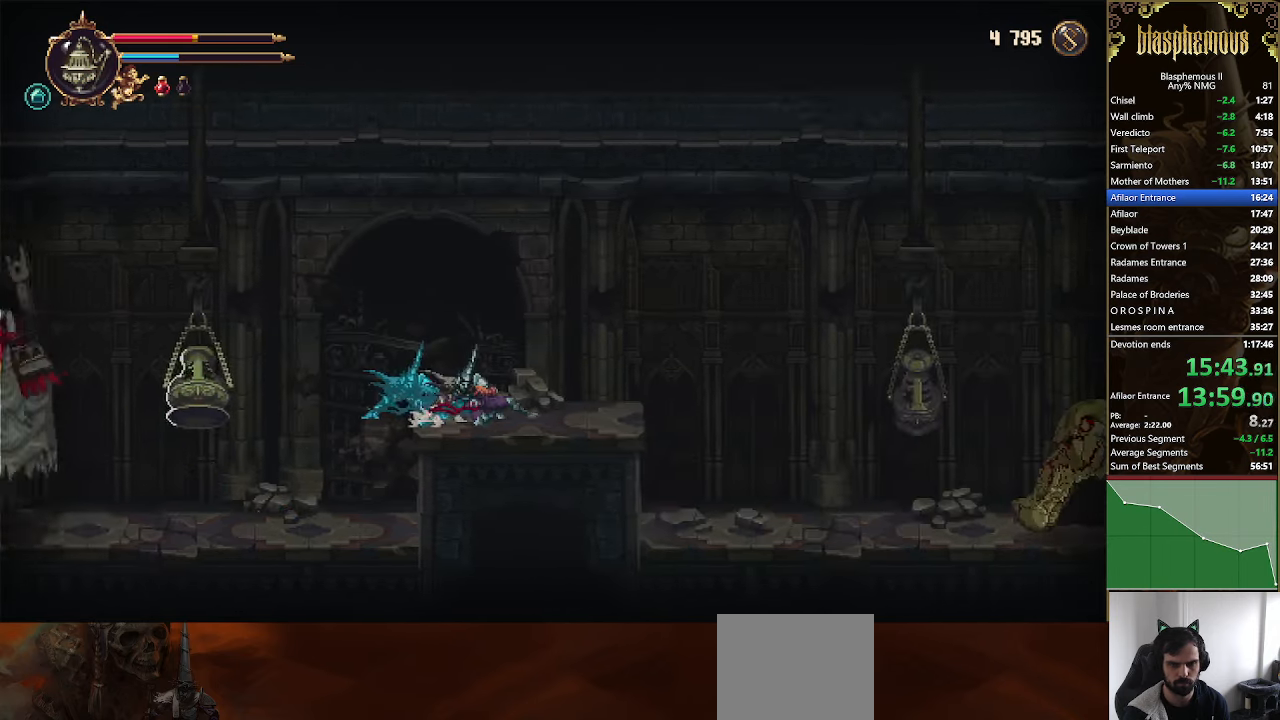
{"dt_ms": 500, "buttons": ["DPAD_RIGHT"], "left_stick": "center", "right_stick": "center", "events": [[33, "R2", "up"]]}
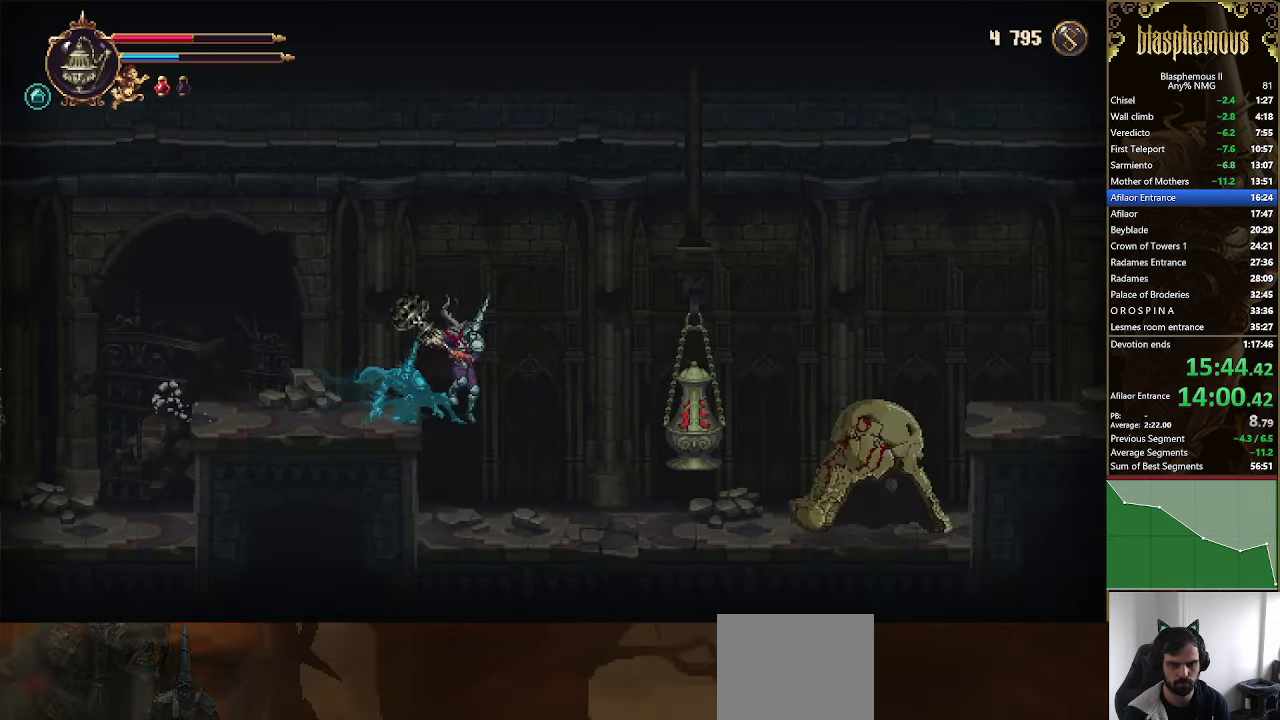
{"dt_ms": 500, "buttons": ["R2", "DPAD_RIGHT"], "left_stick": "center", "right_stick": "center", "events": [[366, "R2", "down"]]}
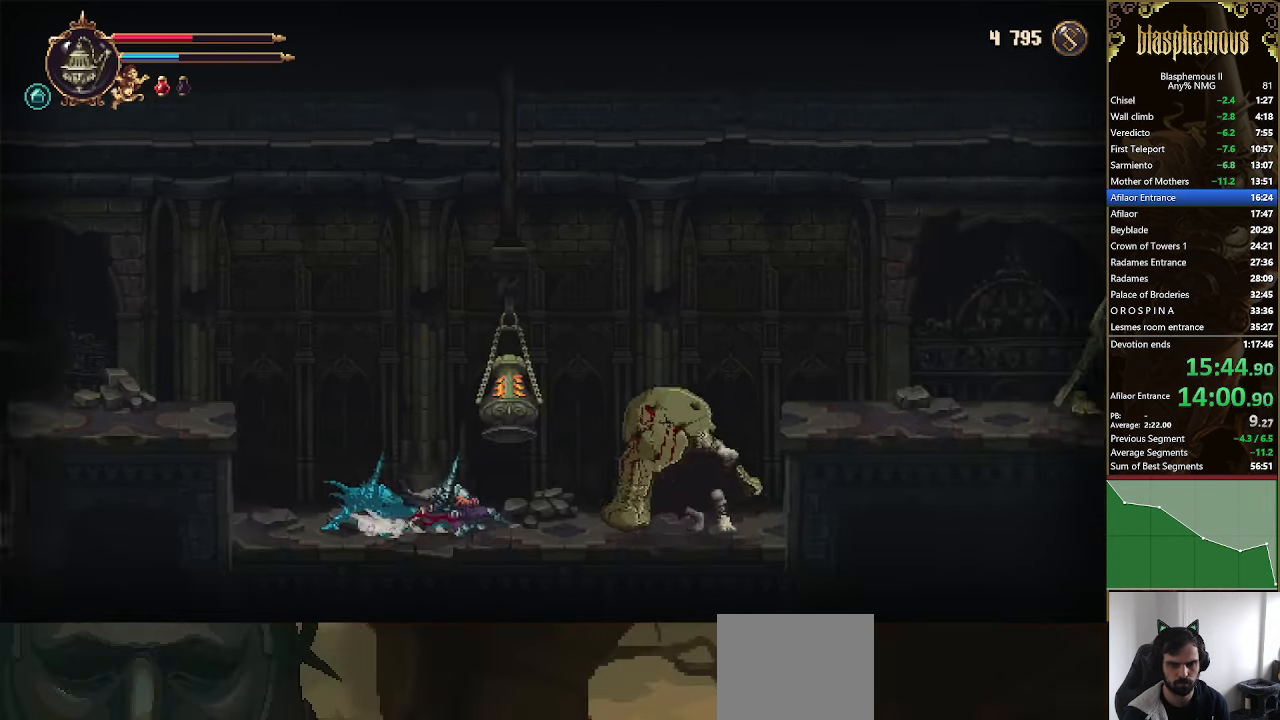
{"dt_ms": 500, "buttons": ["CROSS", "DPAD_RIGHT"], "left_stick": "center", "right_stick": "center", "events": [[33, "R2", "up"], [234, "CROSS", "down"]]}
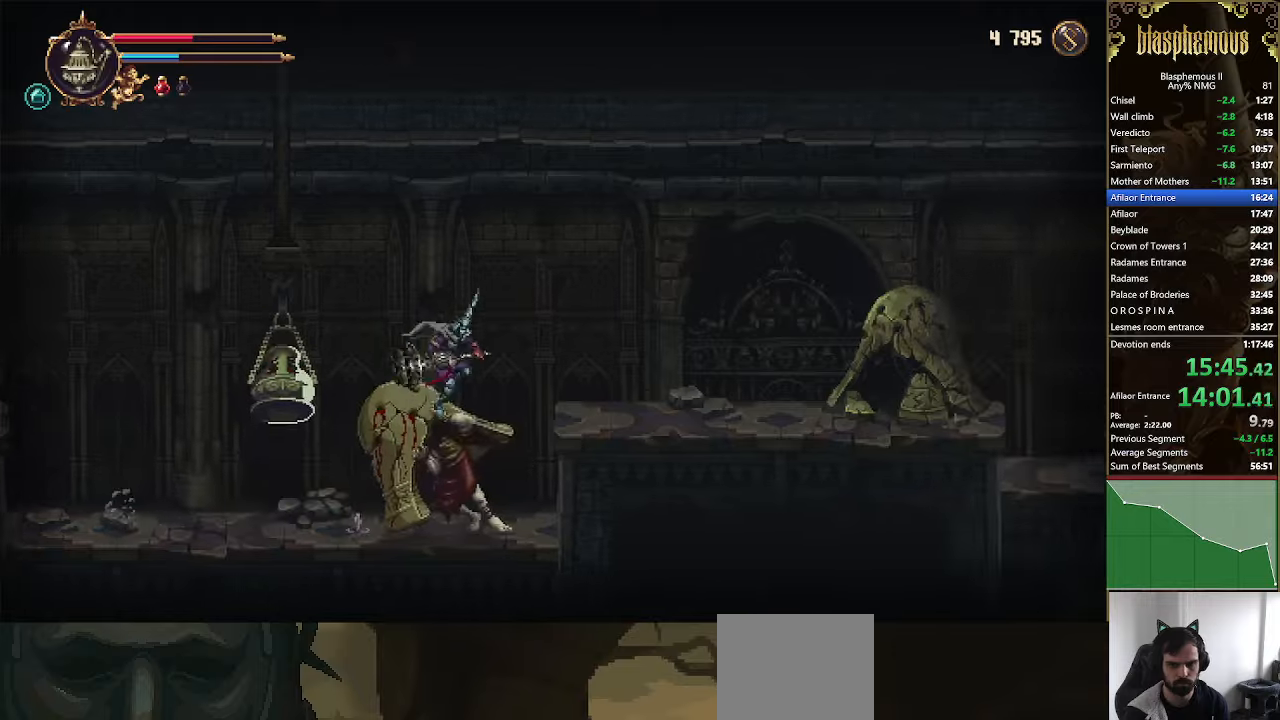
{"dt_ms": 1000, "buttons": ["DPAD_RIGHT"], "left_stick": "center", "right_stick": "center"}